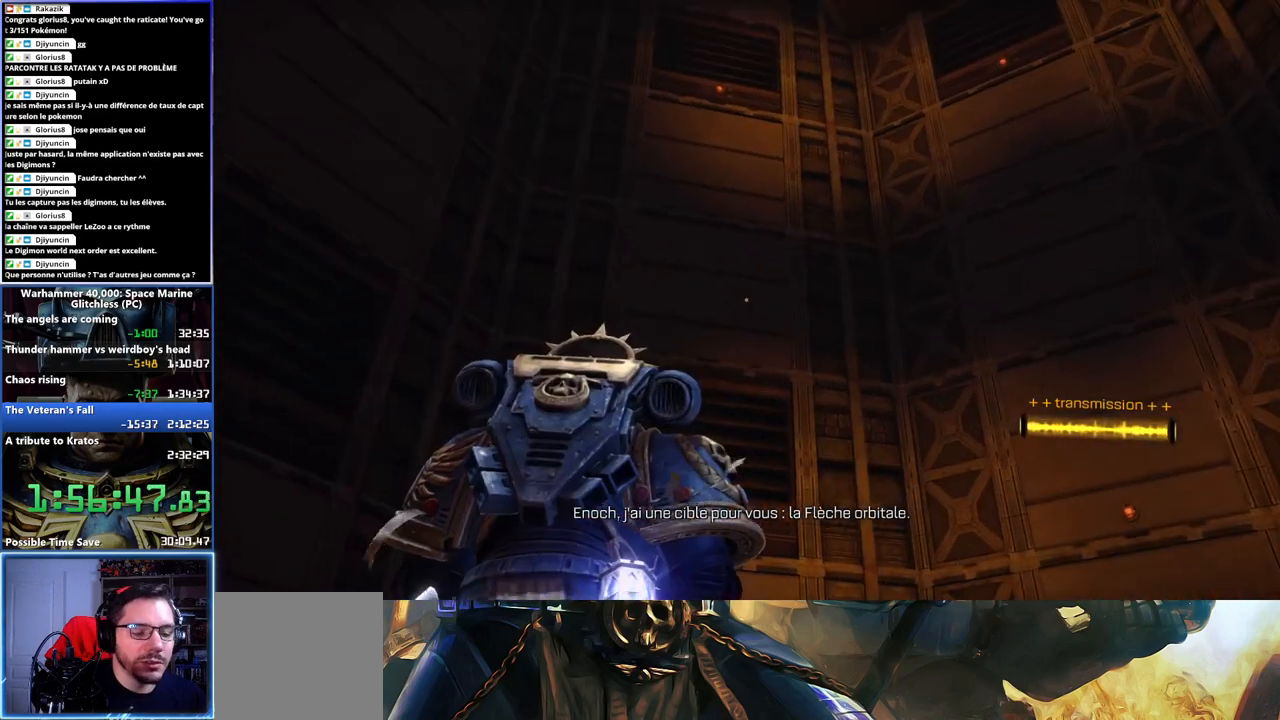
Gameplay with a controller (Xbox layout); each line is a JSON object with the inputs held at the frame after it. "events" lists button and stick changes between this image and that frame as [ms after this image, input, new state], when the widget could be followed in between. Not read: L1 R1.
{"buttons": [], "left_stick": "up", "right_stick": "center", "events": [[167, "right_stick", "down-left"], [433, "right_stick", "center"]]}
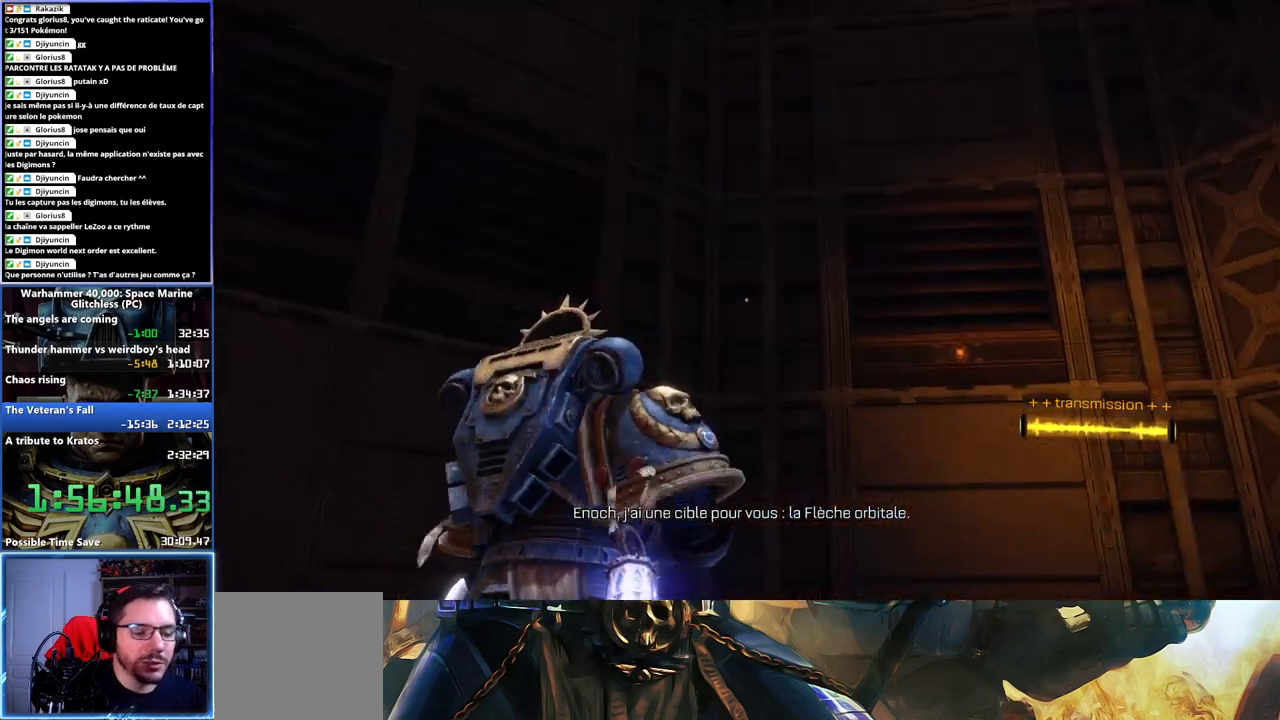
{"buttons": [], "left_stick": "up", "right_stick": "down", "events": [[283, "right_stick", "down"]]}
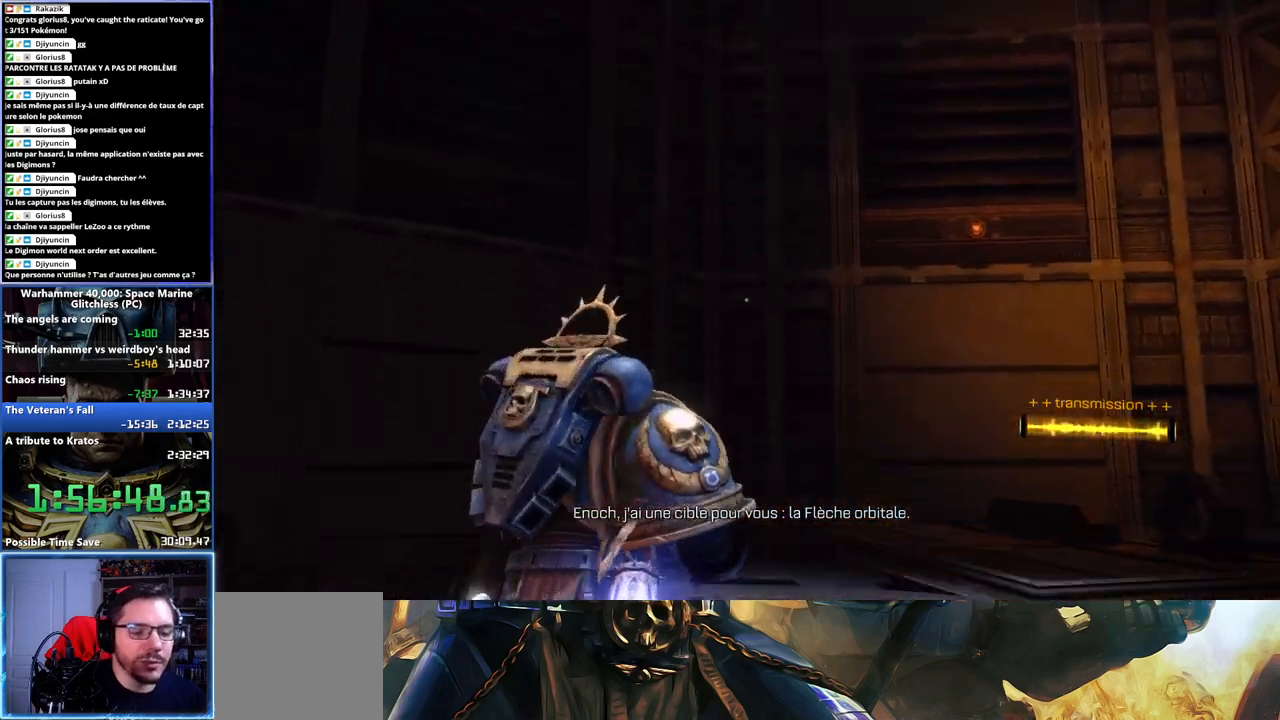
{"buttons": [], "left_stick": "up", "right_stick": "center", "events": [[67, "right_stick", "center"]]}
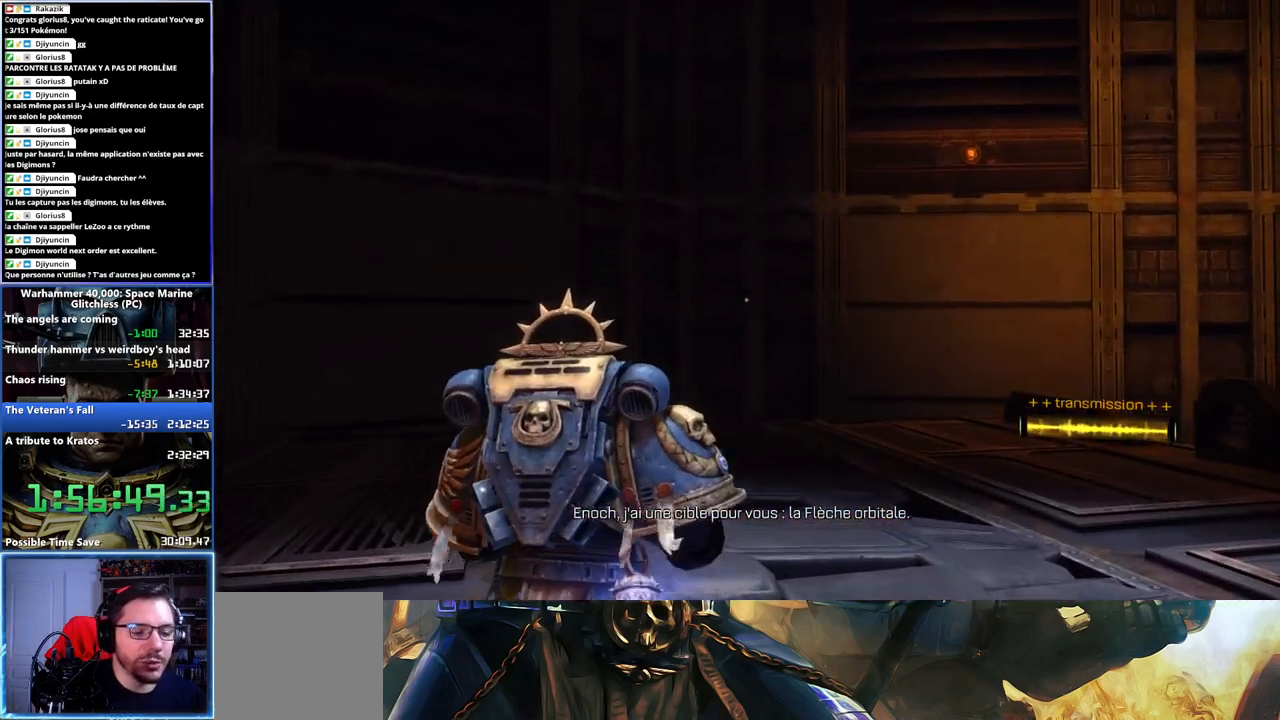
{"buttons": [], "left_stick": "up", "right_stick": "up-right", "events": [[200, "right_stick", "up-right"]]}
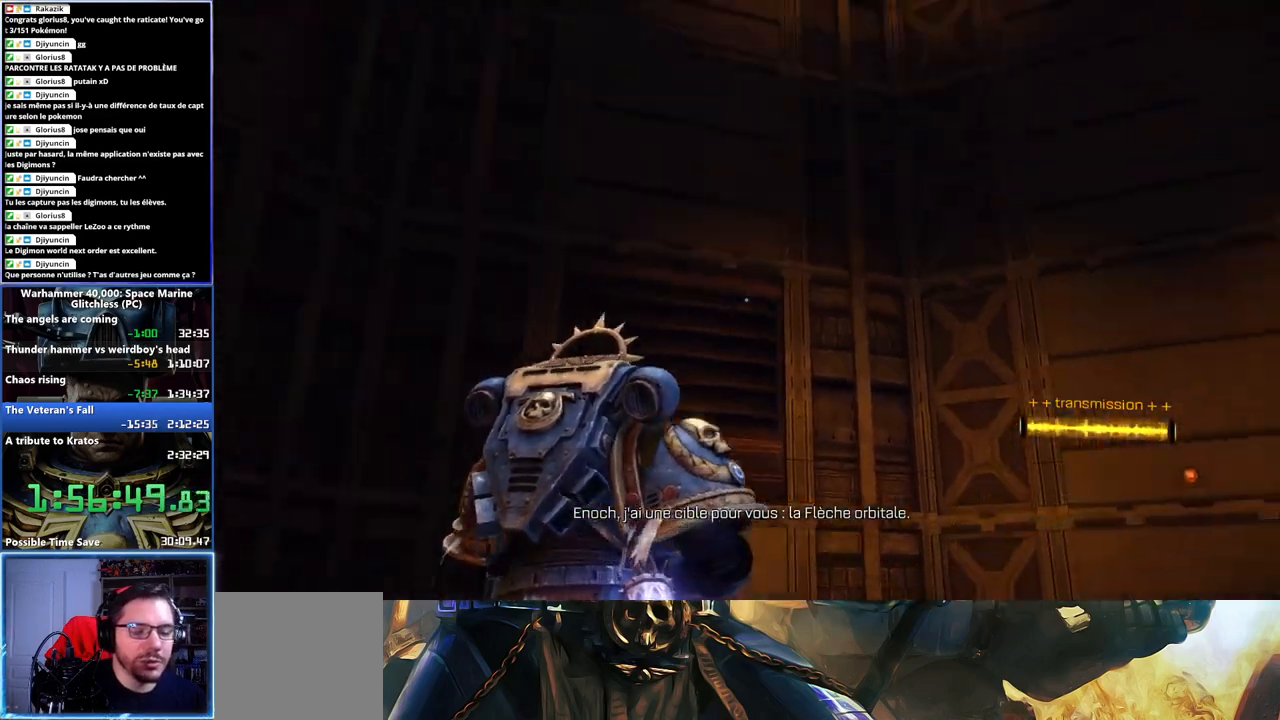
{"buttons": [], "left_stick": "up-left", "right_stick": "center", "events": [[167, "right_stick", "center"], [383, "left_stick", "up-left"]]}
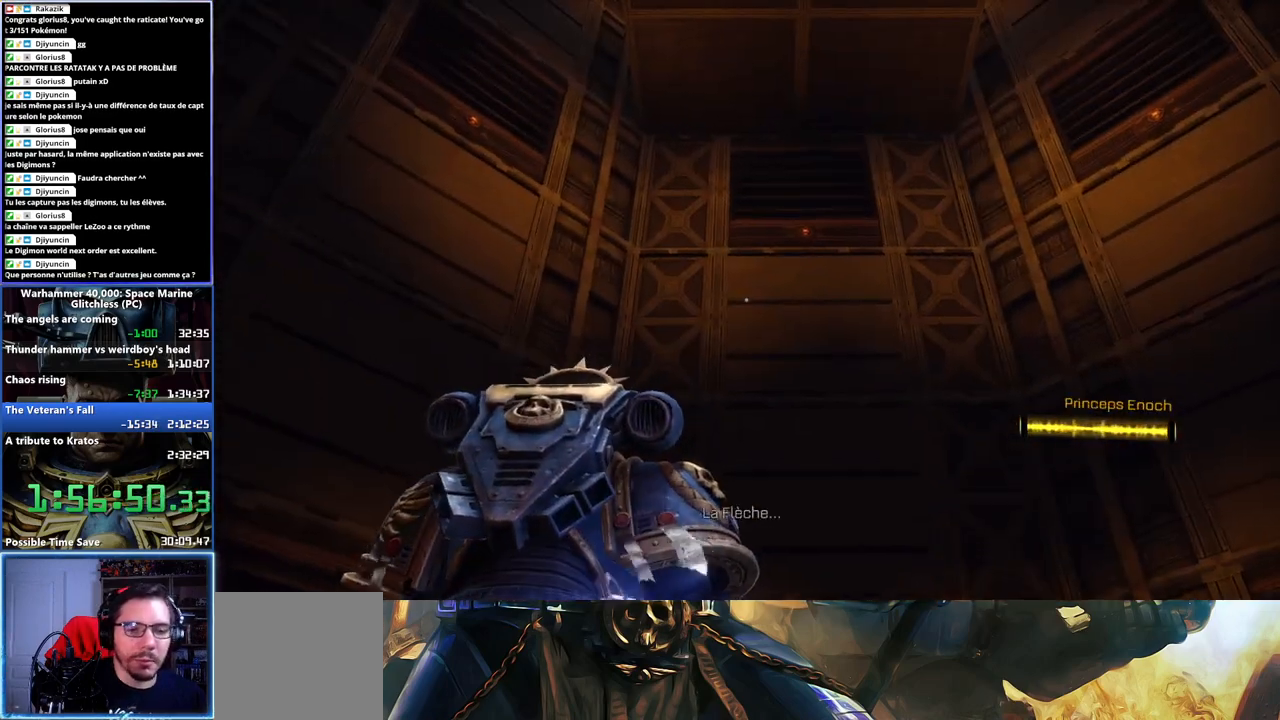
{"buttons": [], "left_stick": "center", "right_stick": "center", "events": [[367, "left_stick", "center"]]}
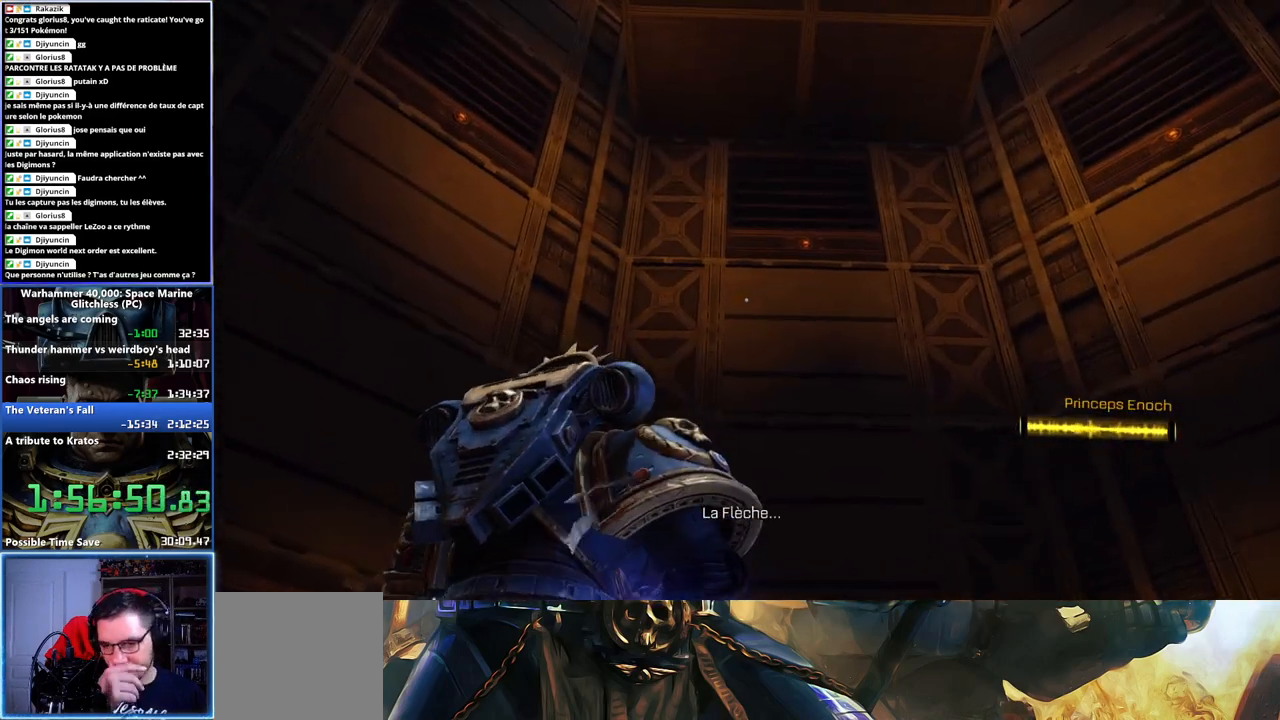
{"buttons": [], "left_stick": "center", "right_stick": "center", "events": []}
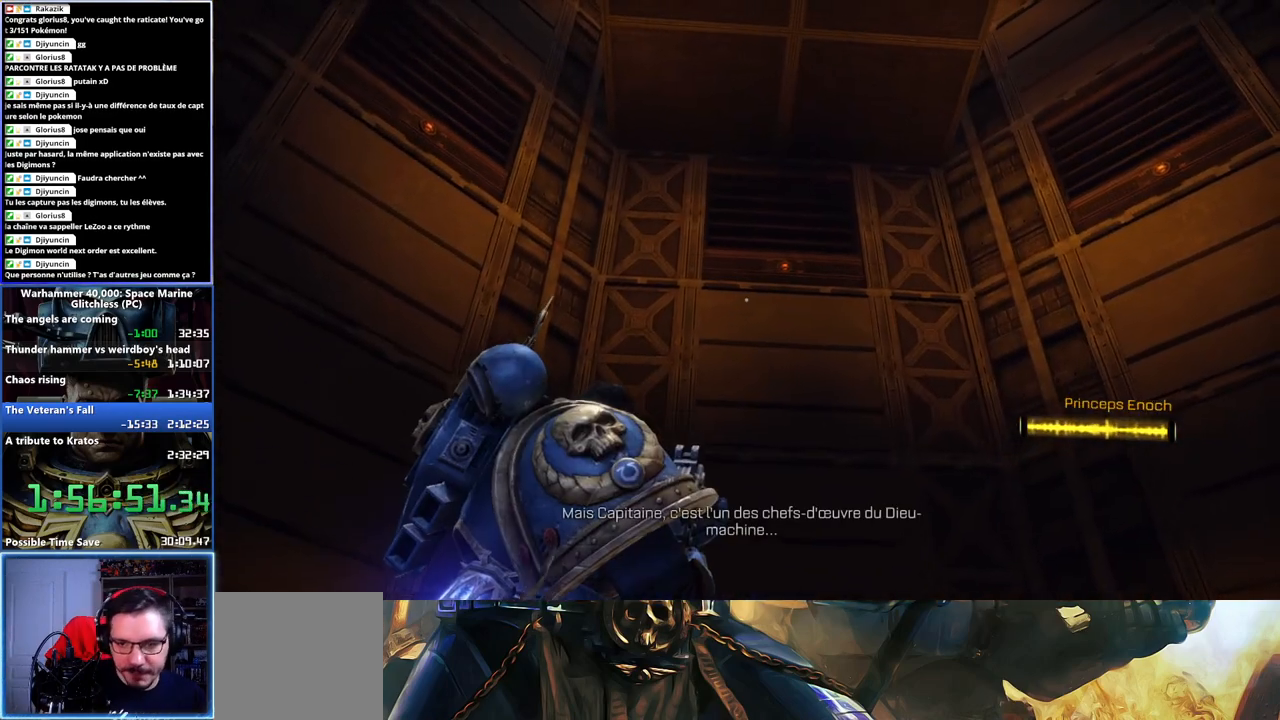
{"buttons": [], "left_stick": "up-left", "right_stick": "center", "events": [[300, "left_stick", "up-left"]]}
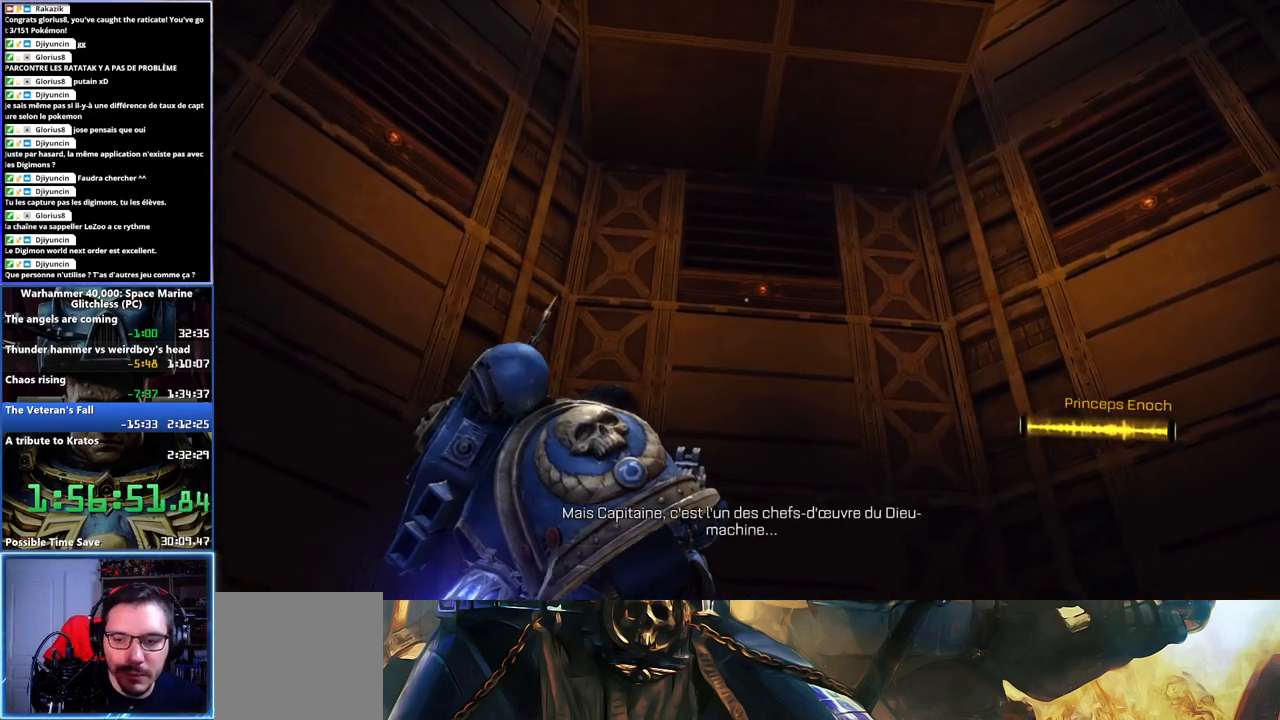
{"buttons": [], "left_stick": "up", "right_stick": "down-left", "events": [[283, "right_stick", "down-left"], [367, "left_stick", "up"]]}
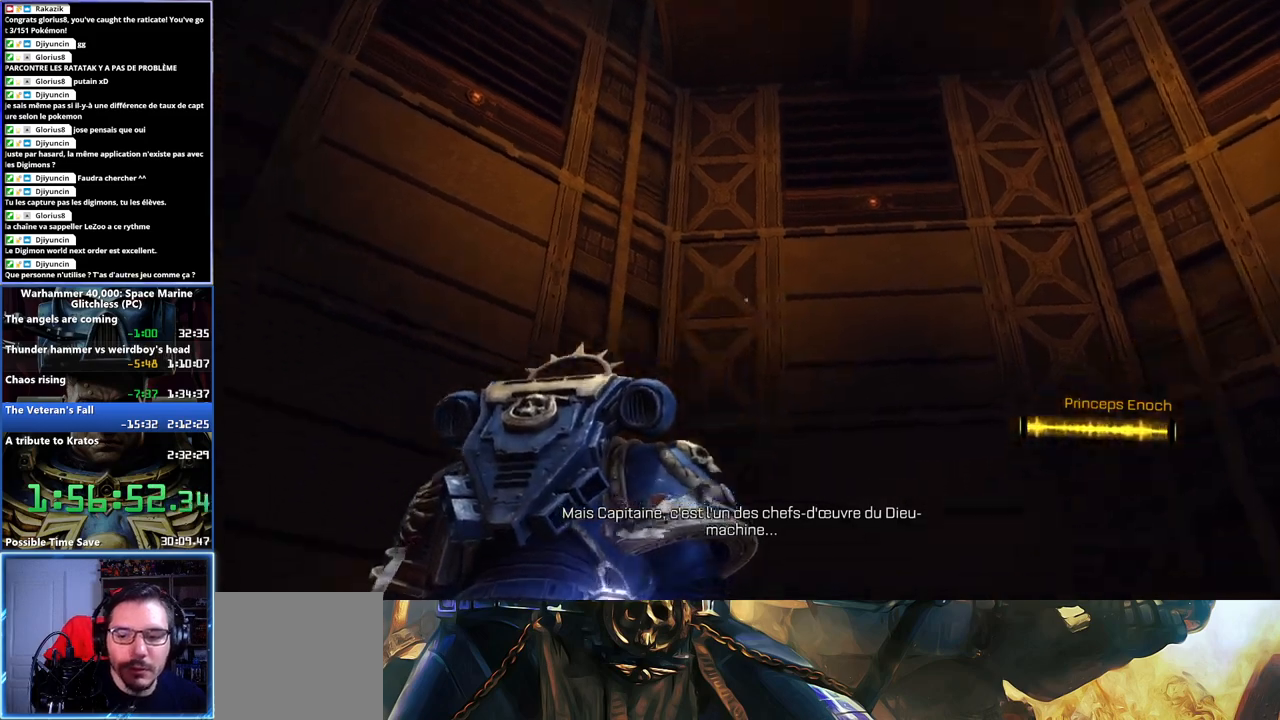
{"buttons": [], "left_stick": "center", "right_stick": "center", "events": [[33, "left_stick", "center"], [33, "right_stick", "center"]]}
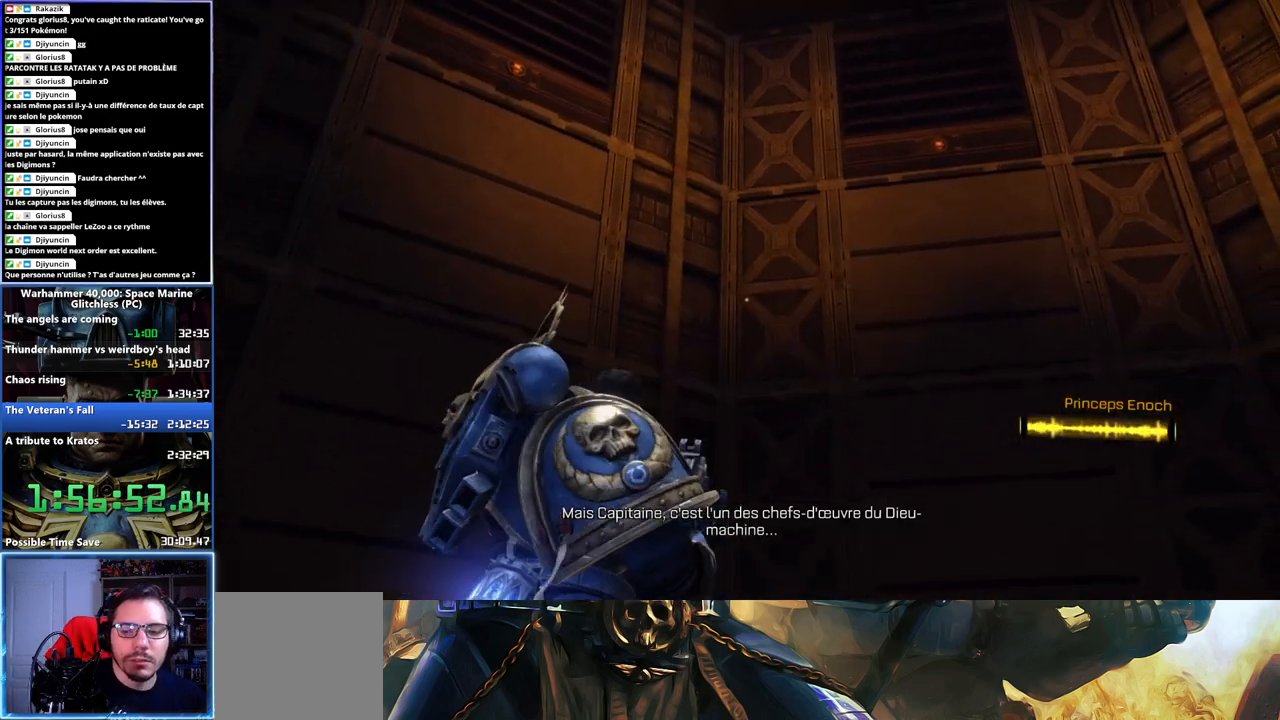
{"buttons": [], "left_stick": "center", "right_stick": "center", "events": []}
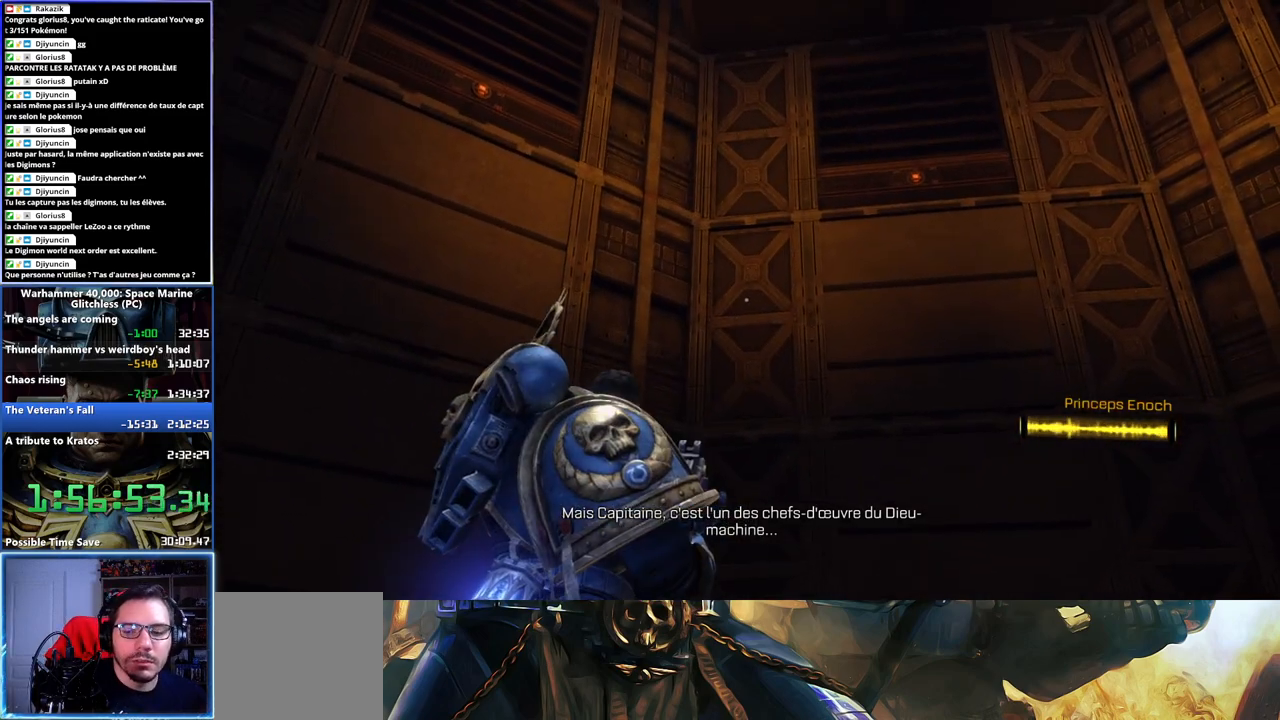
{"buttons": [], "left_stick": "up-left", "right_stick": "center", "events": [[383, "left_stick", "up-left"]]}
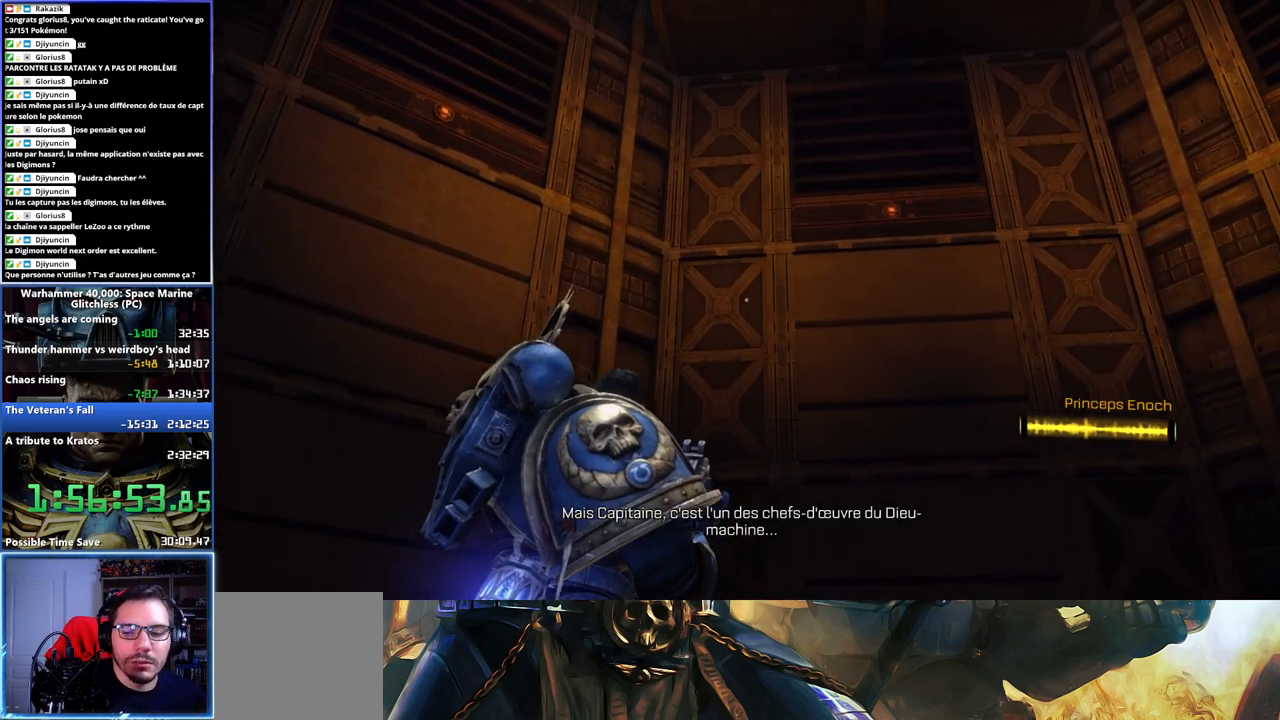
{"buttons": [], "left_stick": "up-left", "right_stick": "center", "events": []}
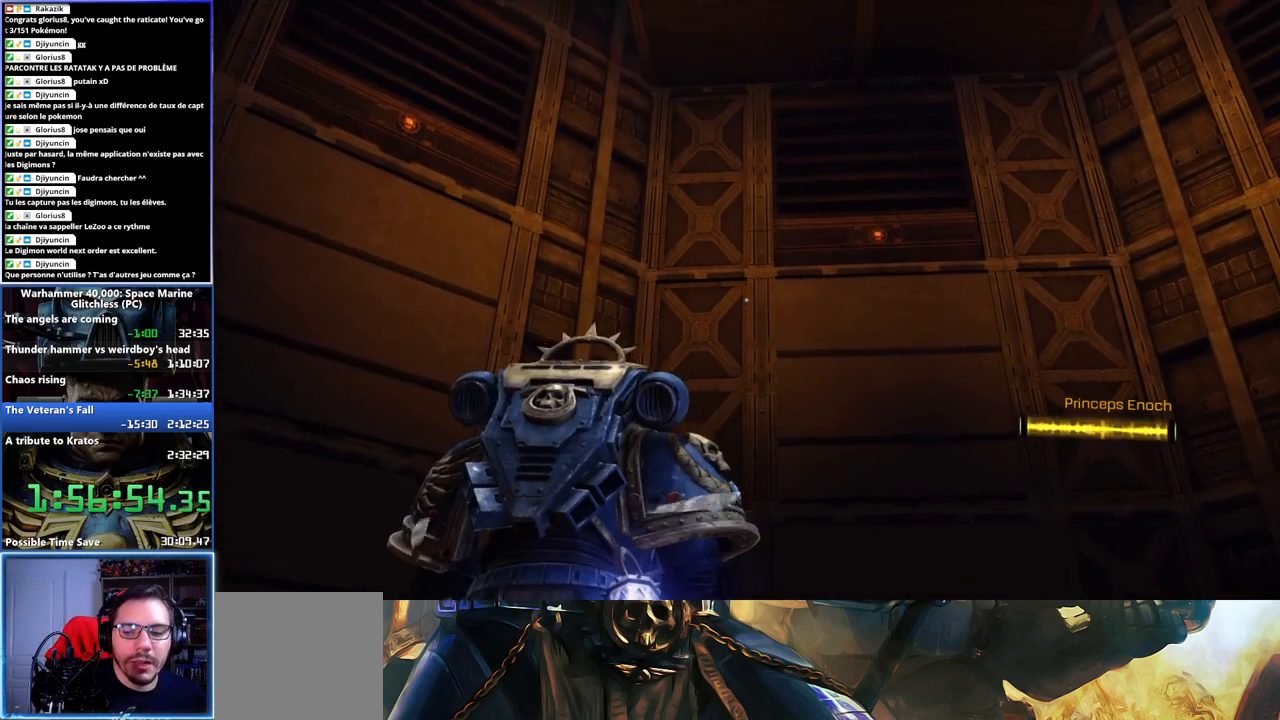
{"buttons": [], "left_stick": "center", "right_stick": "center", "events": [[83, "left_stick", "center"]]}
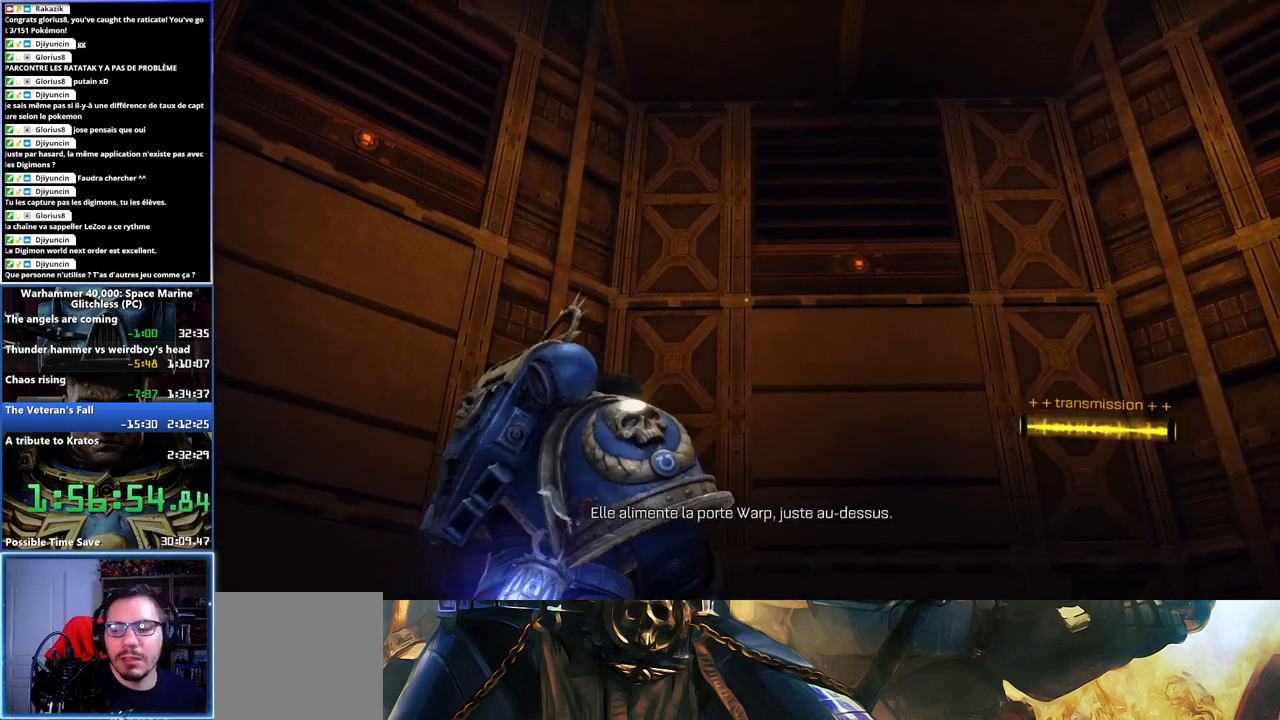
{"buttons": [], "left_stick": "center", "right_stick": "center", "events": []}
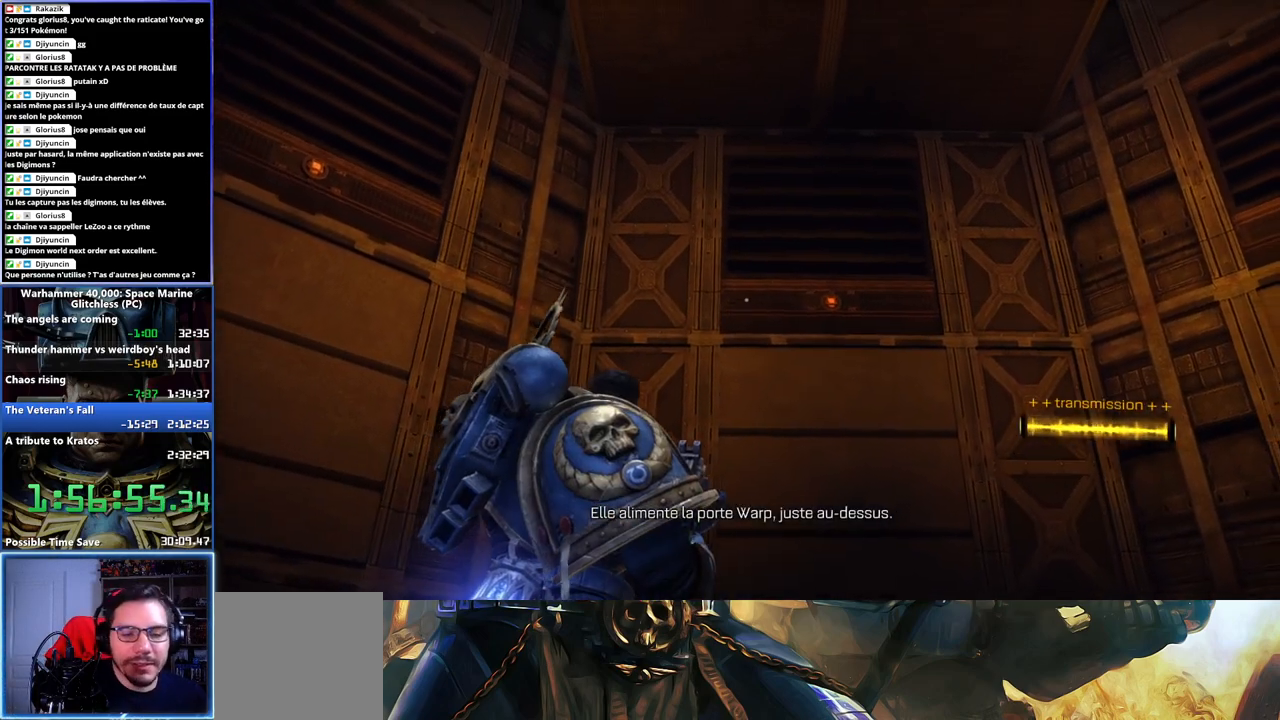
{"buttons": [], "left_stick": "center", "right_stick": "center", "events": []}
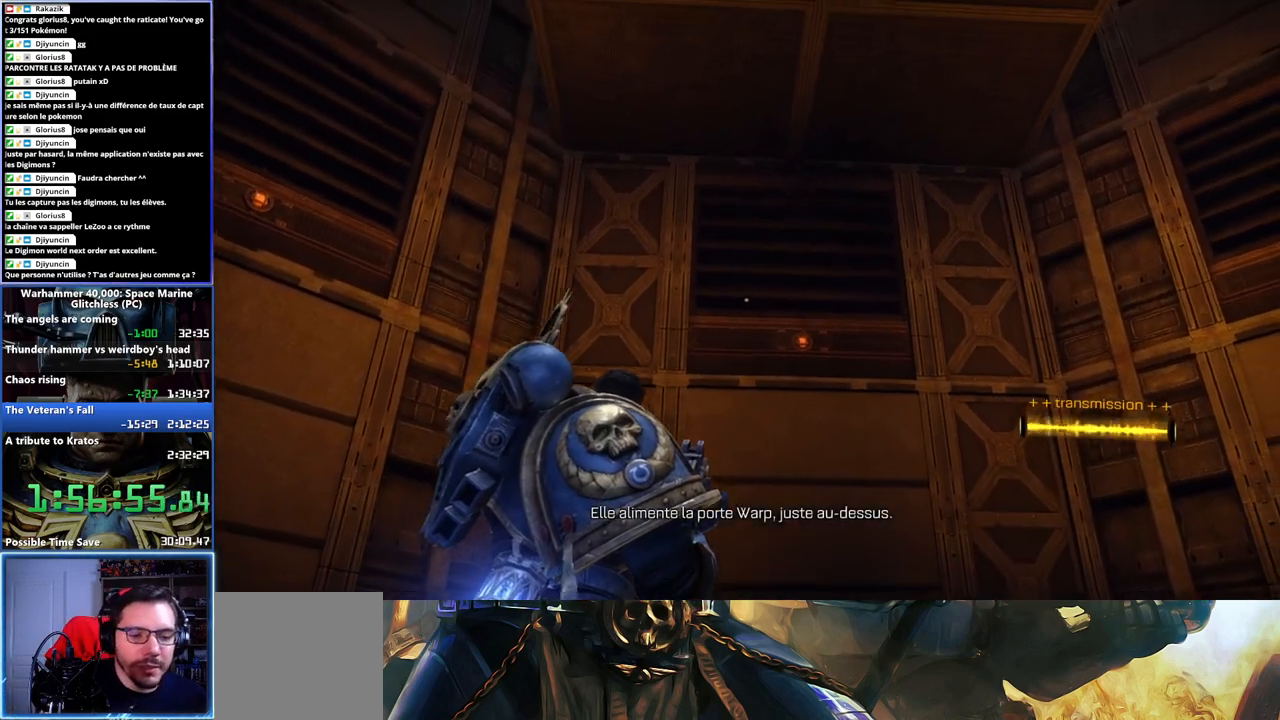
{"buttons": [], "left_stick": "center", "right_stick": "center", "events": []}
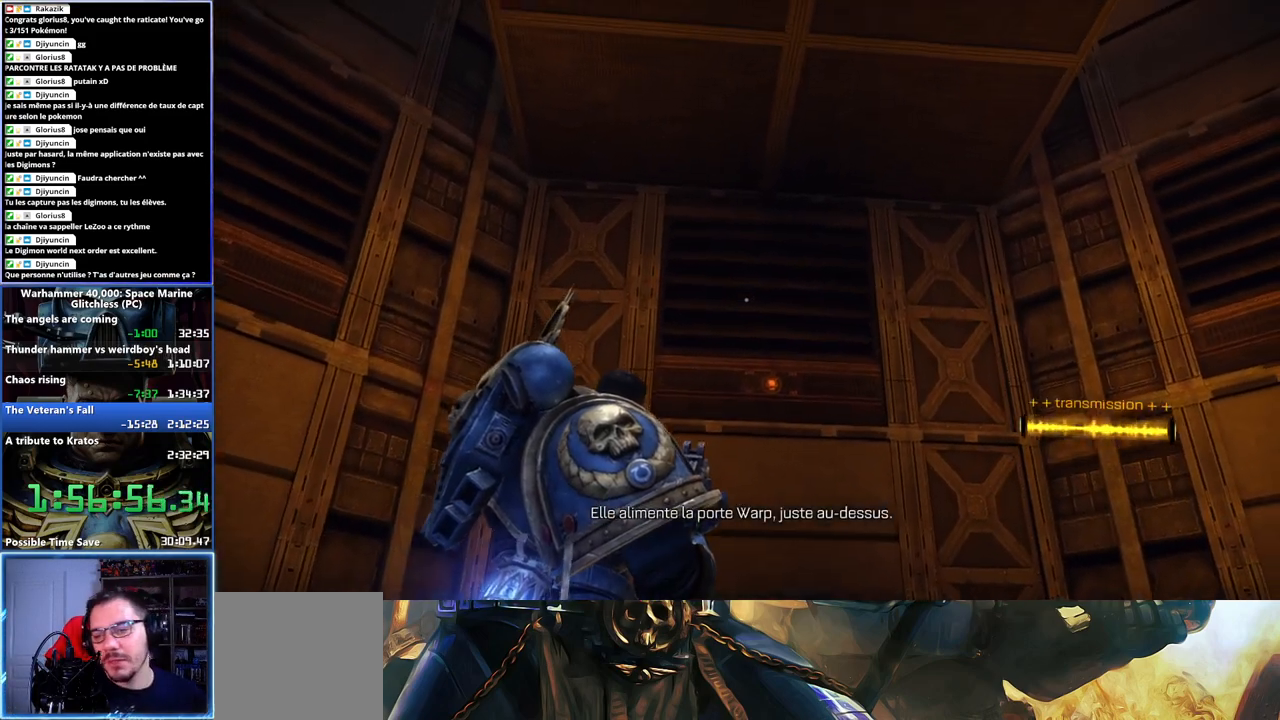
{"buttons": [], "left_stick": "center", "right_stick": "center", "events": []}
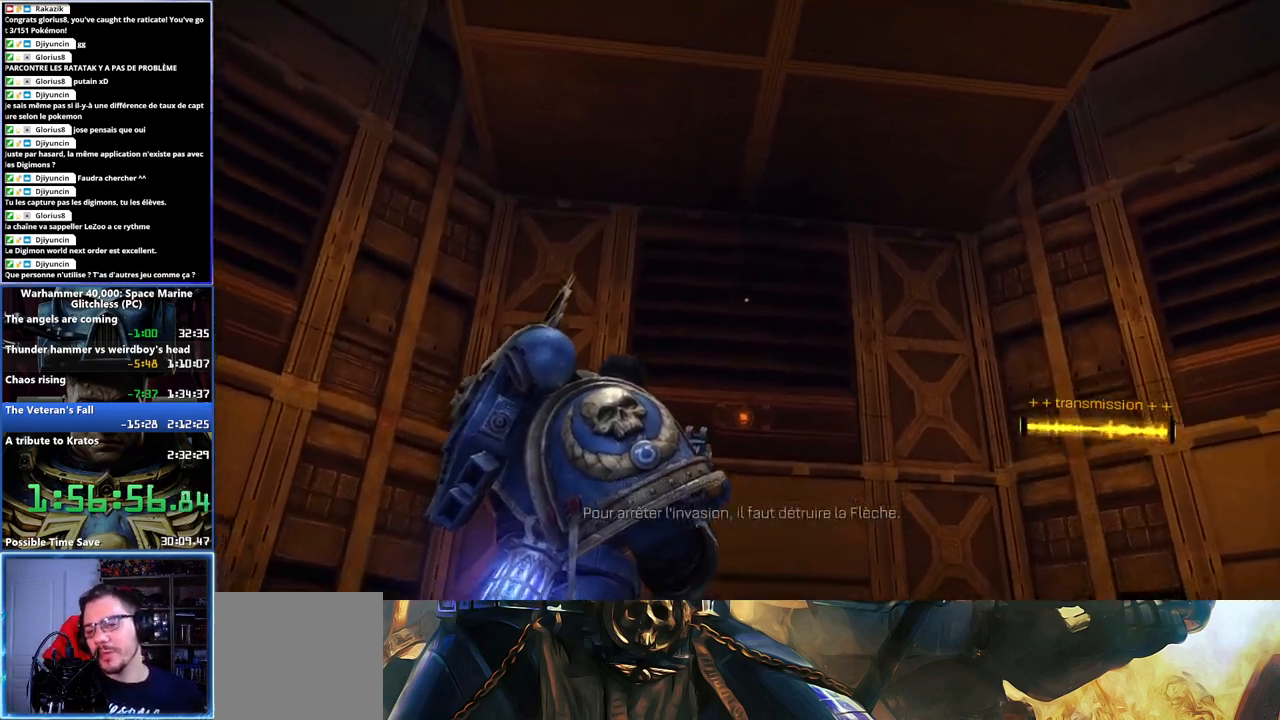
{"buttons": [], "left_stick": "center", "right_stick": "center", "events": []}
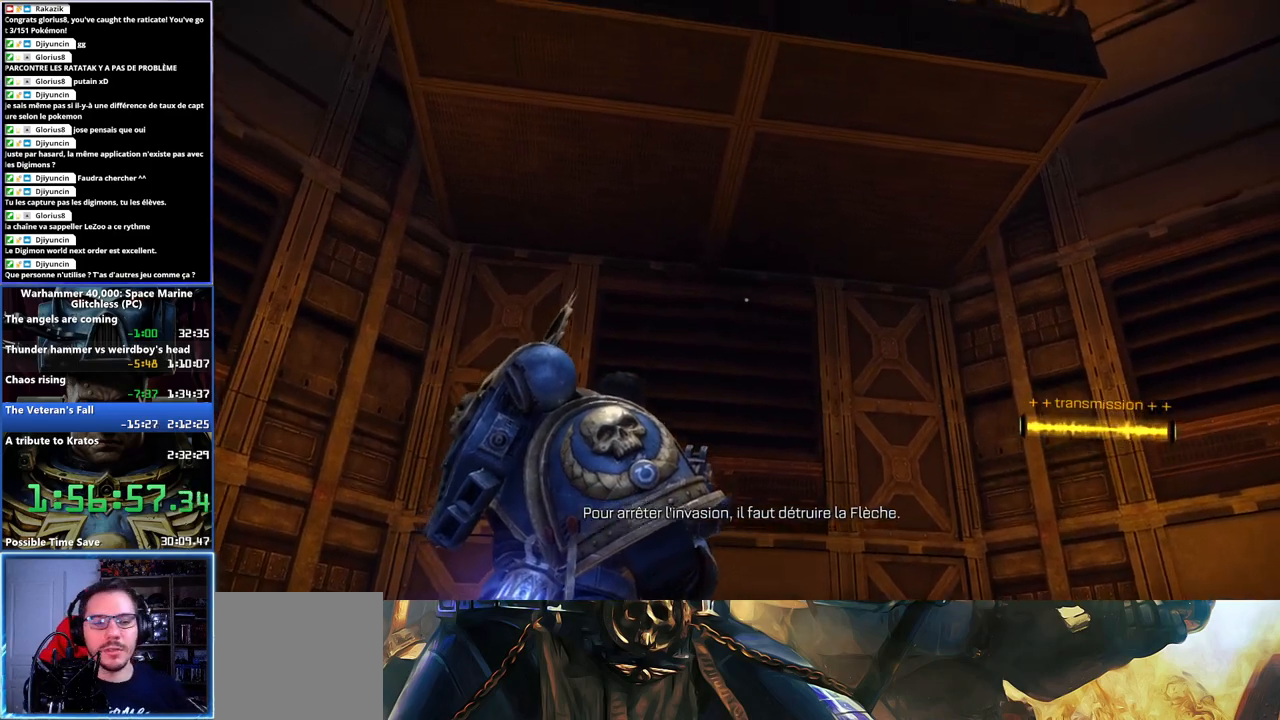
{"buttons": [], "left_stick": "center", "right_stick": "center", "events": []}
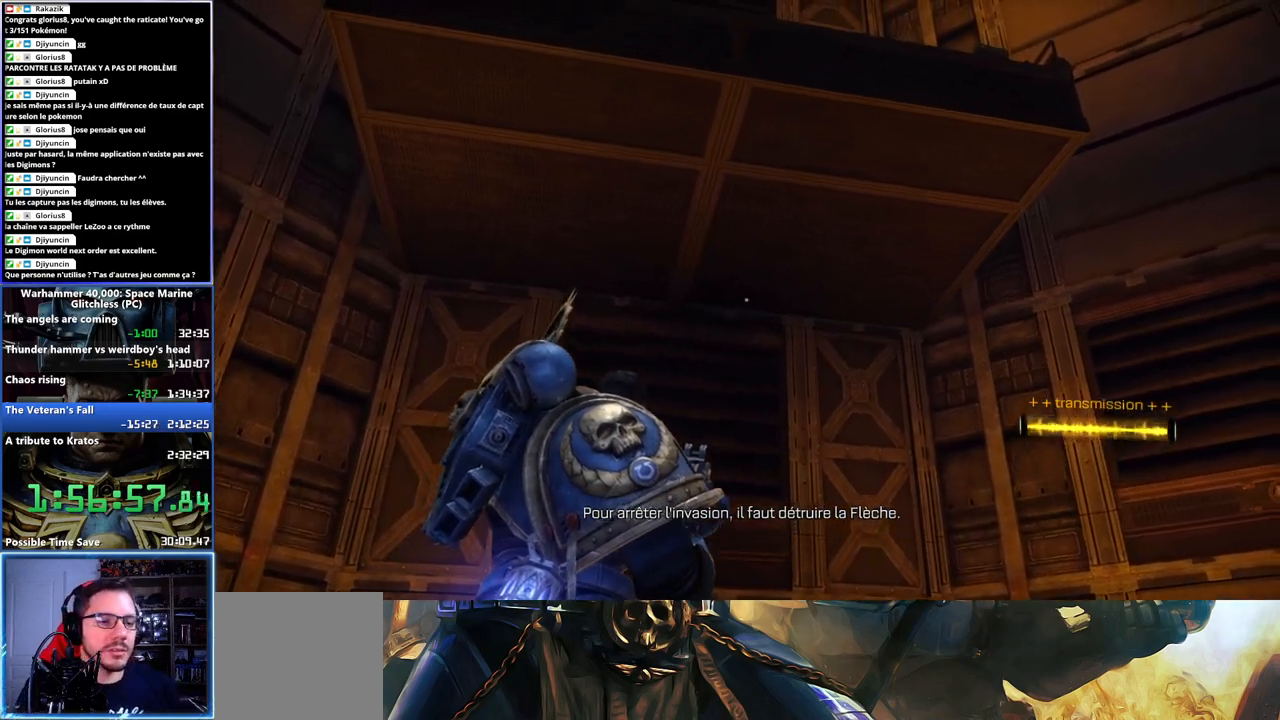
{"buttons": [], "left_stick": "center", "right_stick": "center", "events": []}
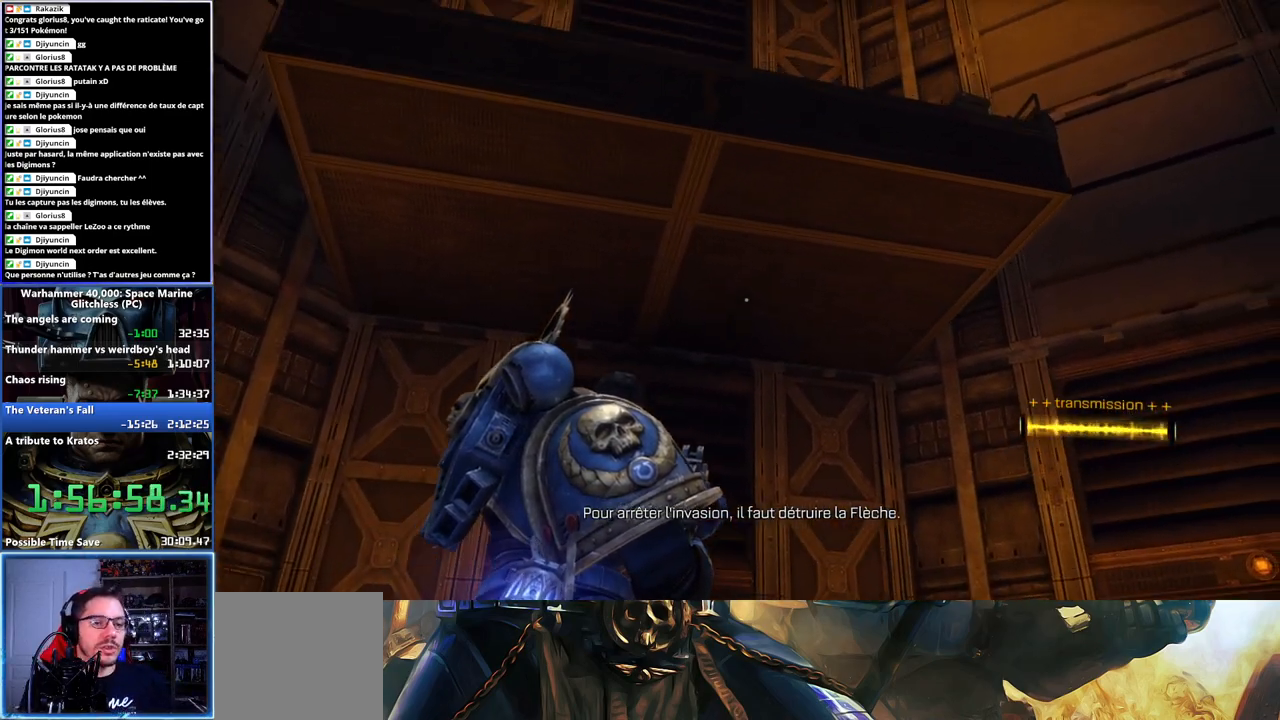
{"buttons": [], "left_stick": "right", "right_stick": "down-right", "events": [[267, "left_stick", "right"], [317, "right_stick", "down-right"]]}
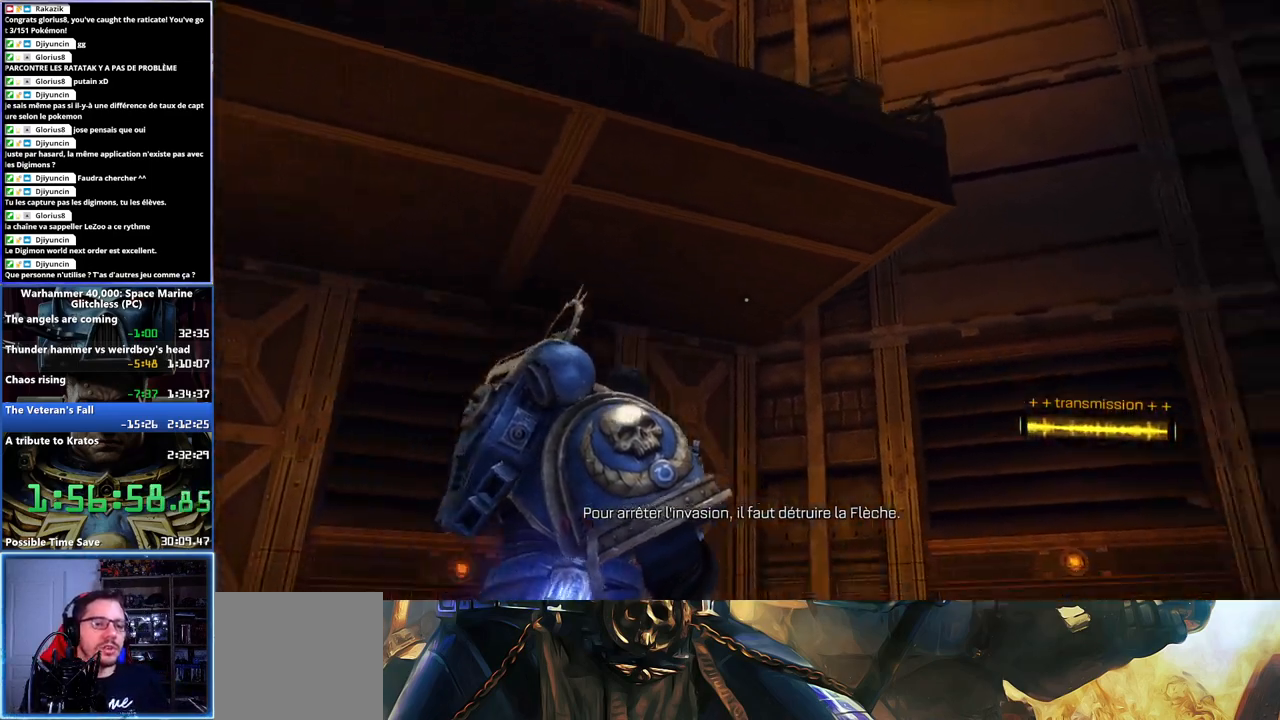
{"buttons": [], "left_stick": "up-right", "right_stick": "right", "events": [[233, "right_stick", "right"], [483, "left_stick", "up-right"]]}
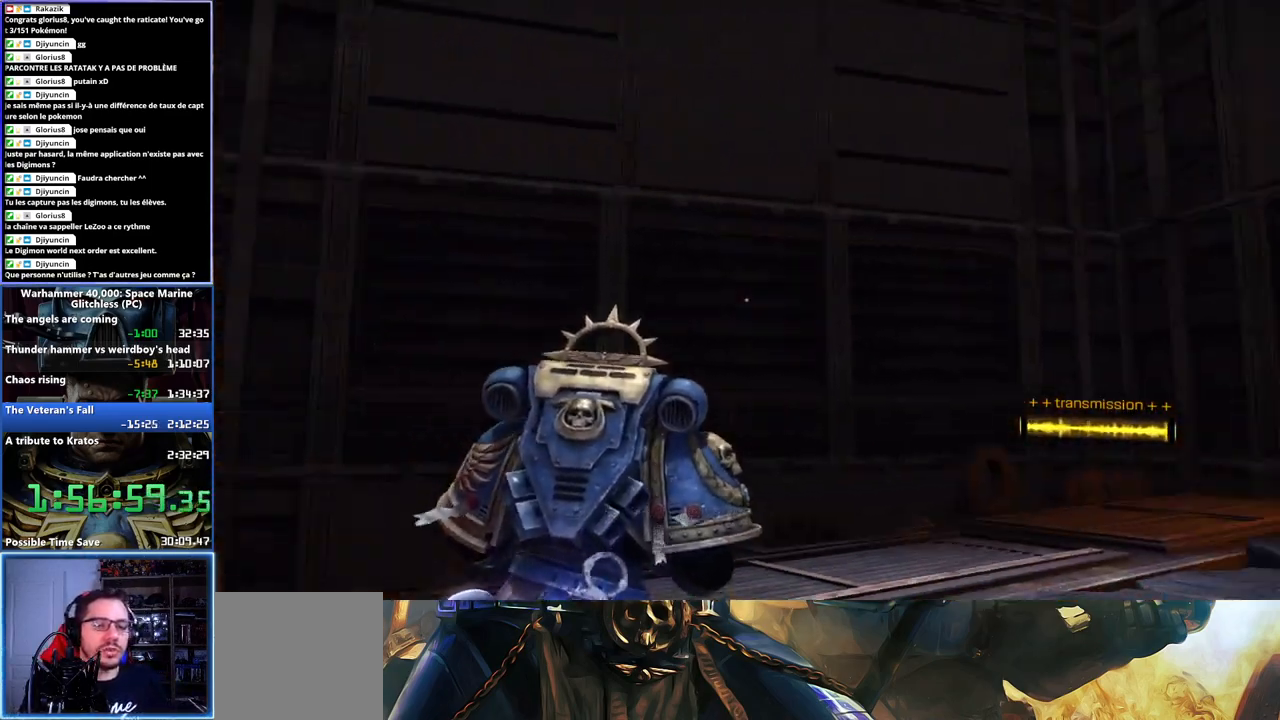
{"buttons": [], "left_stick": "right", "right_stick": "right", "events": [[333, "right_stick", "center"], [400, "right_stick", "right"], [433, "left_stick", "right"]]}
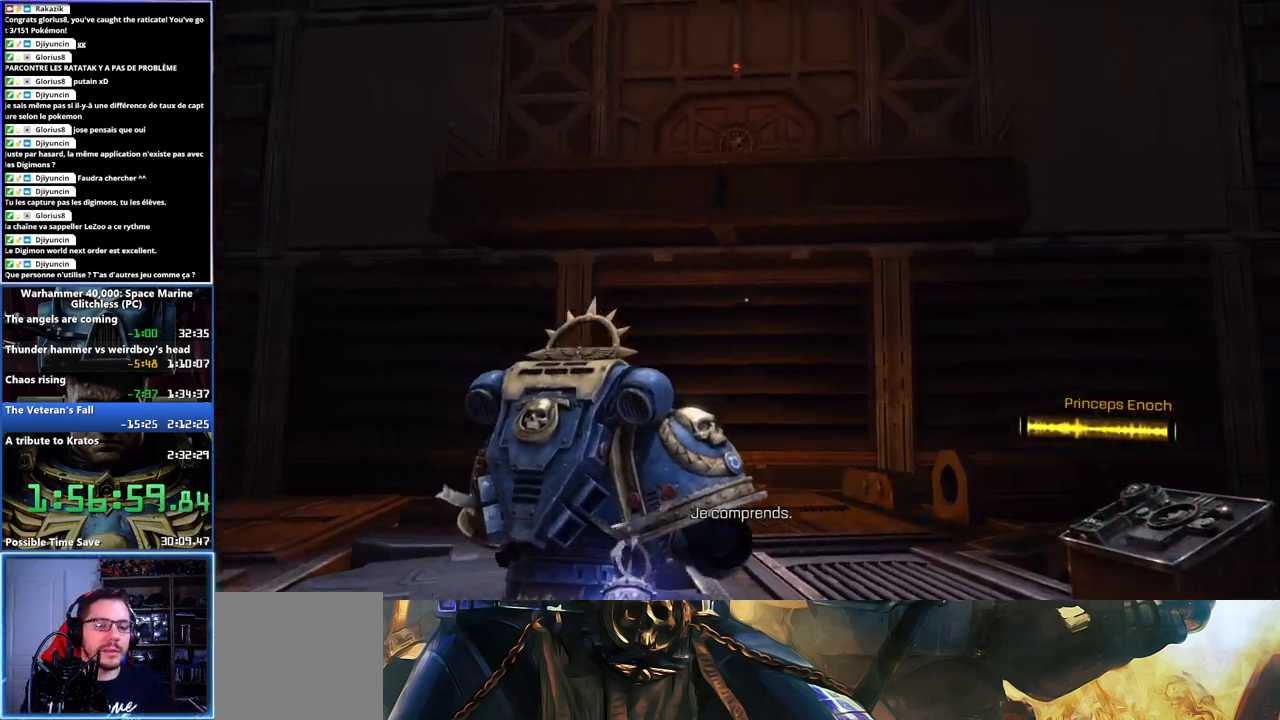
{"buttons": [], "left_stick": "right", "right_stick": "right"}
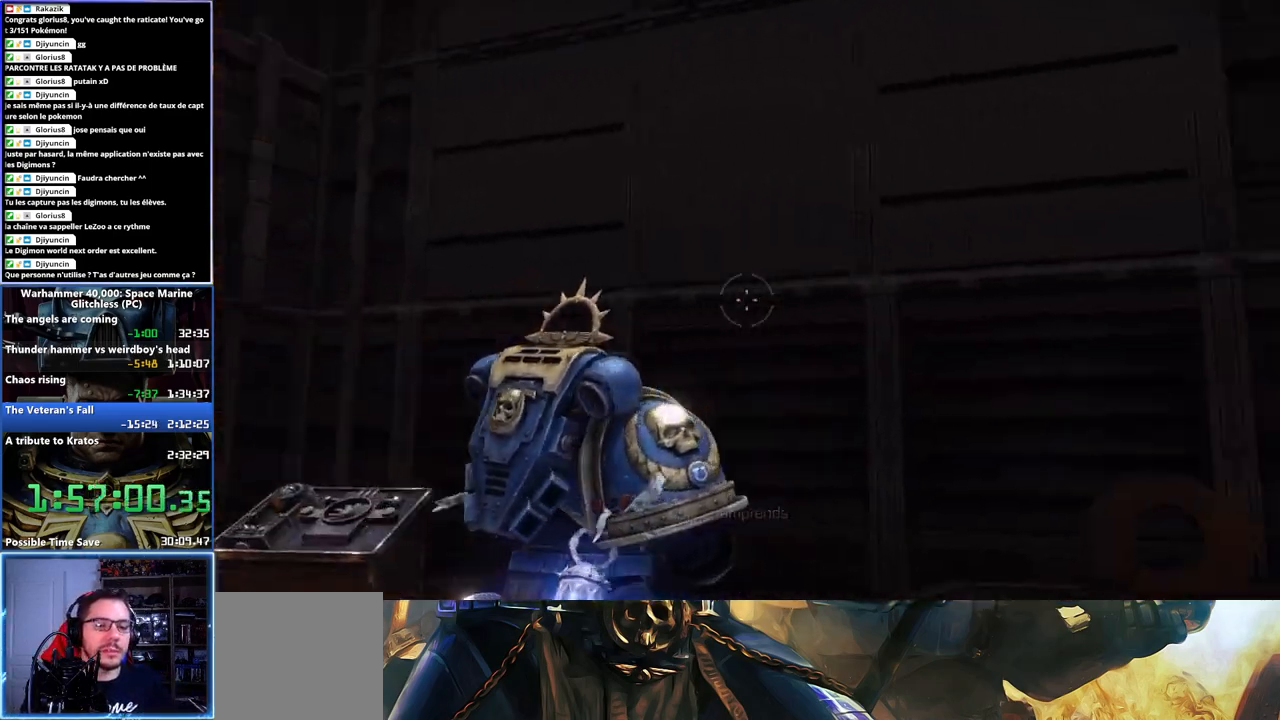
{"buttons": [], "left_stick": "center", "right_stick": "right"}
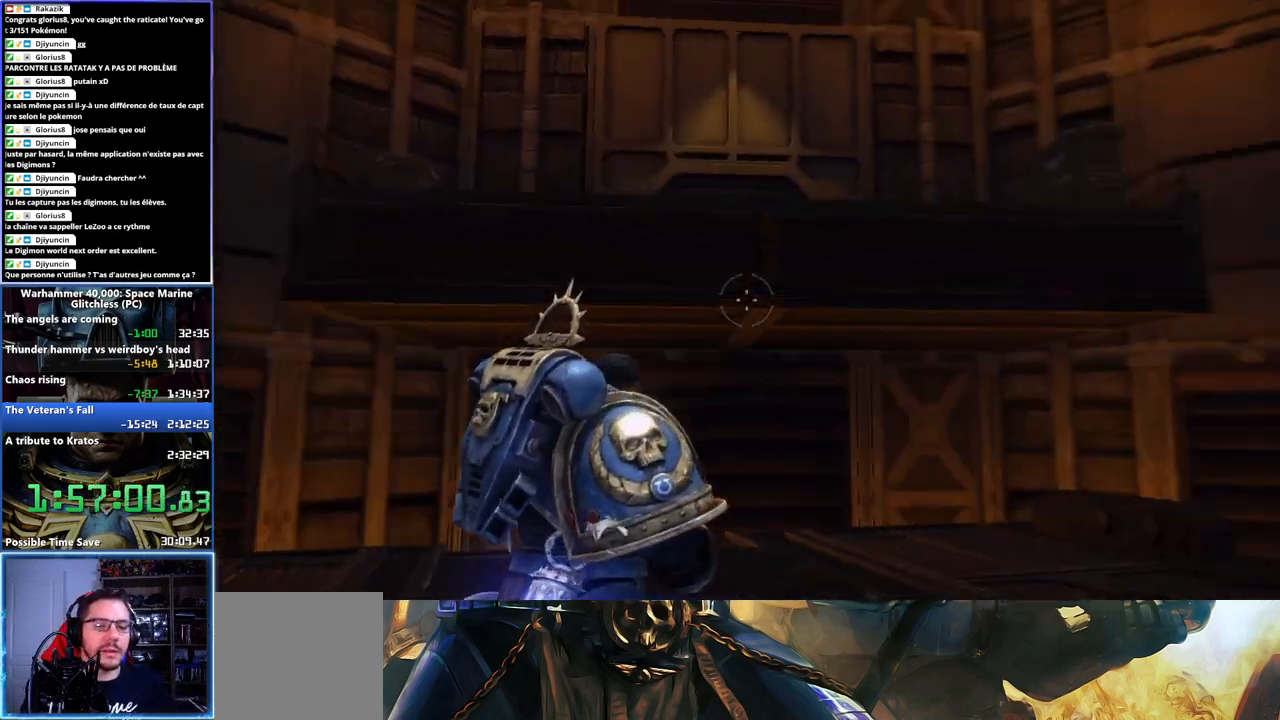
{"buttons": [], "left_stick": "center", "right_stick": "center", "events": [[33, "right_stick", "center"]]}
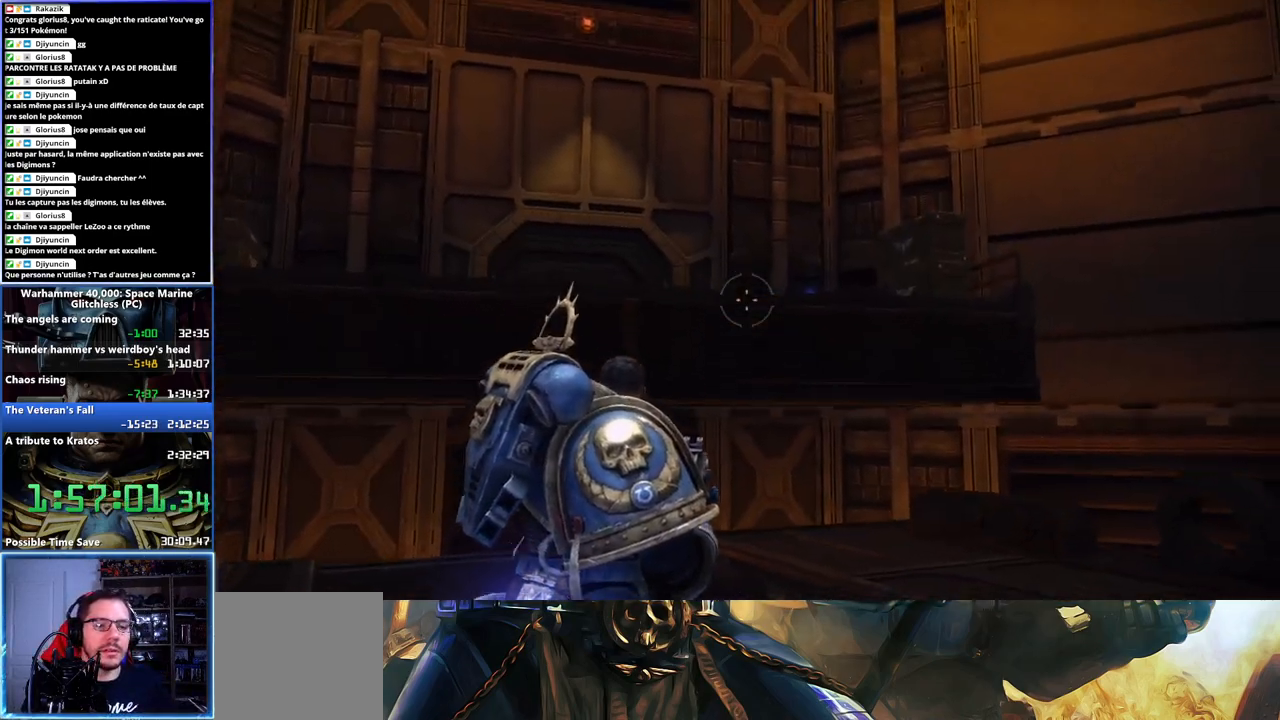
{"buttons": ["L3"], "left_stick": "up", "right_stick": "down-left", "events": [[83, "left_stick", "up"], [167, "L3", "down"], [283, "right_stick", "down-left"]]}
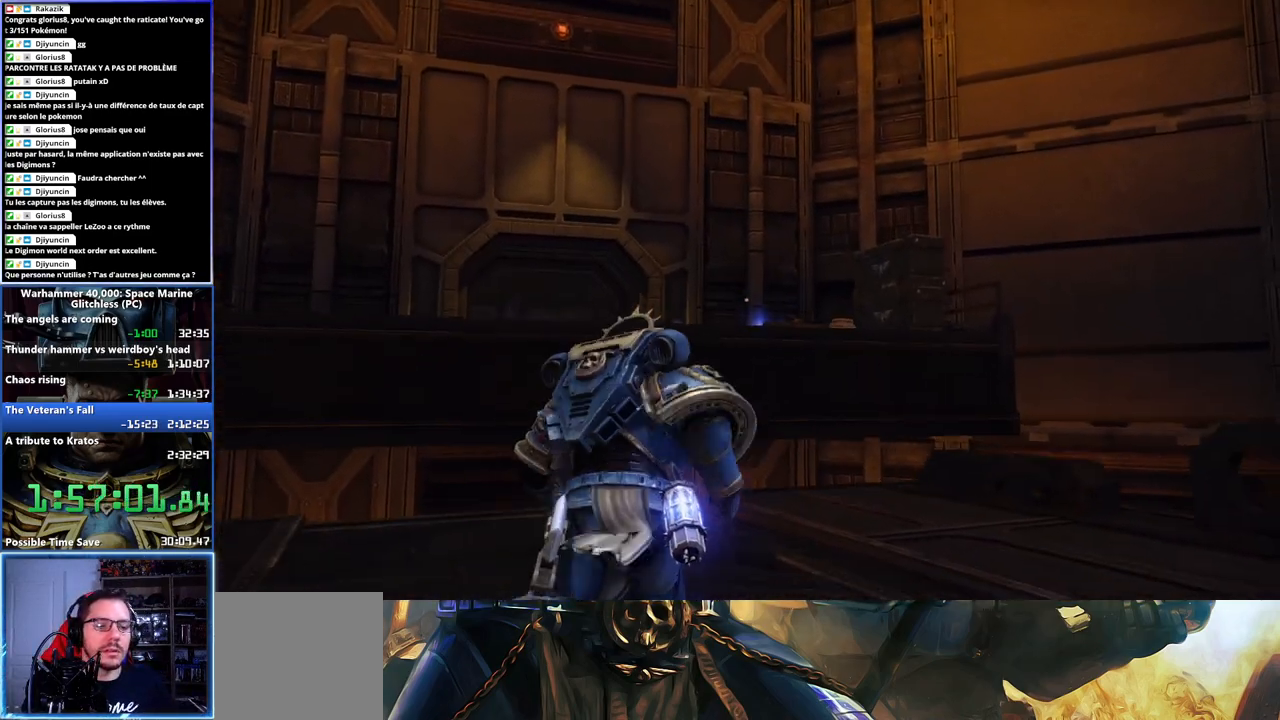
{"buttons": ["L3"], "left_stick": "up", "right_stick": "down-left", "events": []}